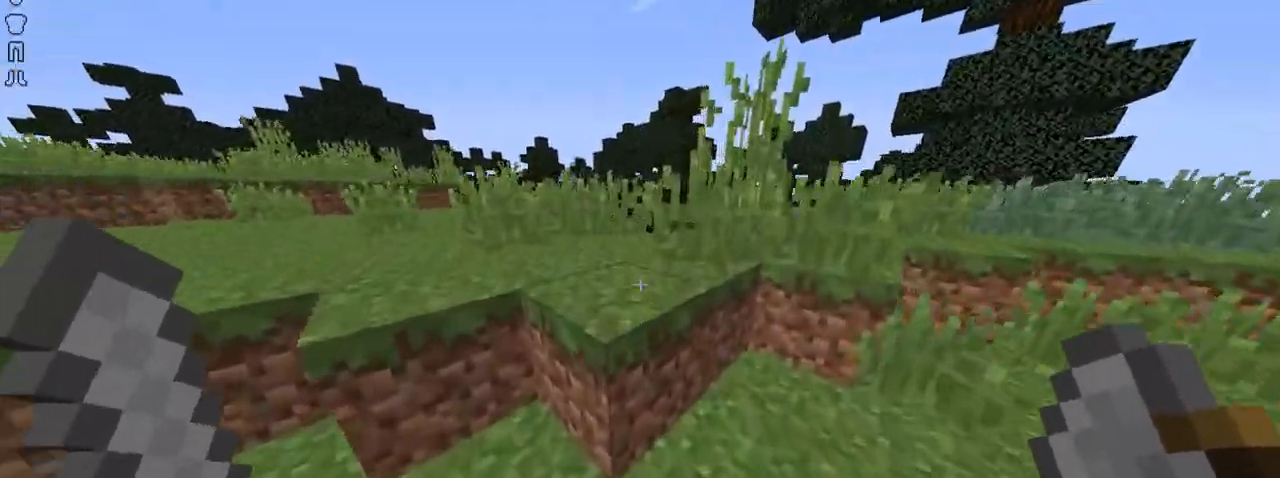
Gameplay with keyboard and mouse; each line is a JSON object with the keys and mouse buttons held at the frame after it. "events" lists presses ("down") and releases ("up") of "down", "left", "right", "shift", "space", "up", "mouse_left" and "mouse_right" between this image and that frame as [ms after this image, input, new state], when the widget could be followed in between. "mouse_left", "mouse_right" = the "left", "right" buttons of the "mouse" list. No other keys are recorded. Fast repeated clicks can show as one long hold. Not read: mouse_move.
{"keys": ["up"], "mouse": [], "events": [[17, "space", "down"], [317, "space", "up"]]}
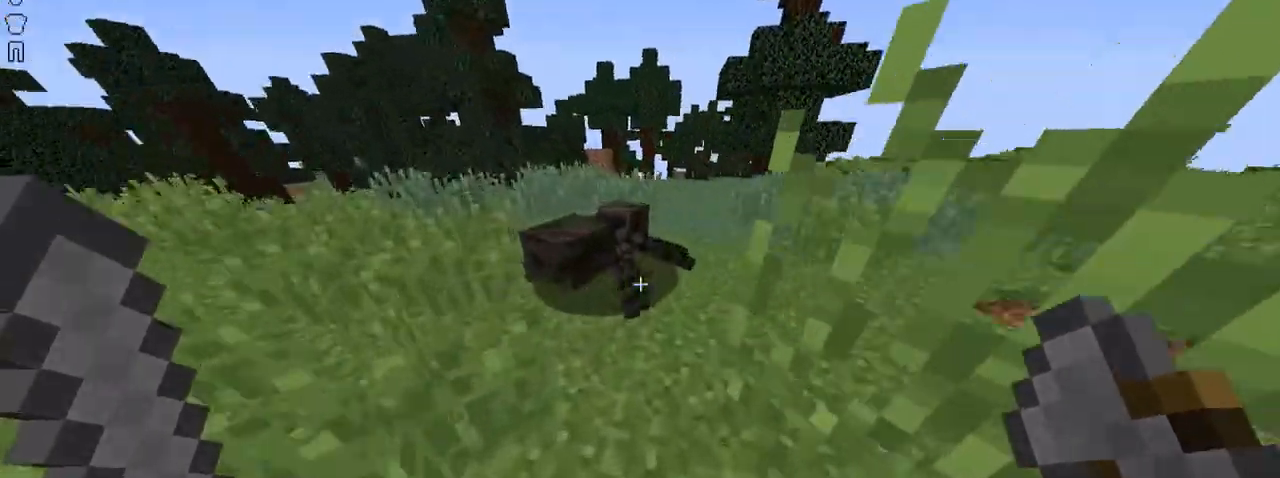
{"keys": ["up"], "mouse": ["left"], "events": [[17, "mouse_left", "down"], [17, "space", "down"], [117, "space", "up"], [267, "mouse_left", "up"], [317, "mouse_left", "down"], [417, "mouse_left", "up"], [467, "mouse_left", "down"]]}
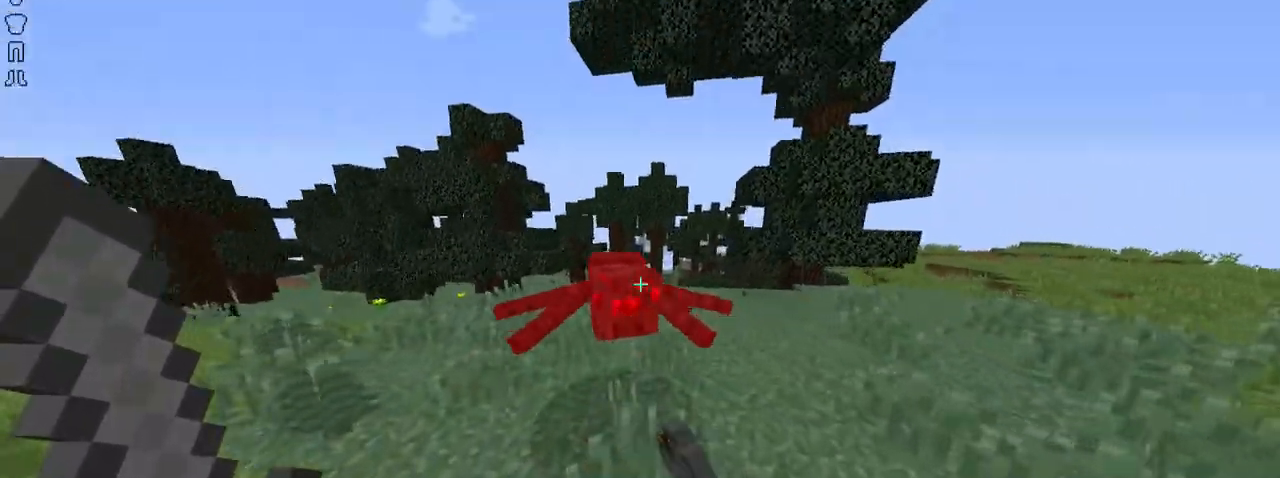
{"keys": ["right"], "mouse": ["left"], "events": [[117, "mouse_left", "up"], [167, "mouse_left", "down"], [417, "right", "down"], [467, "up", "up"]]}
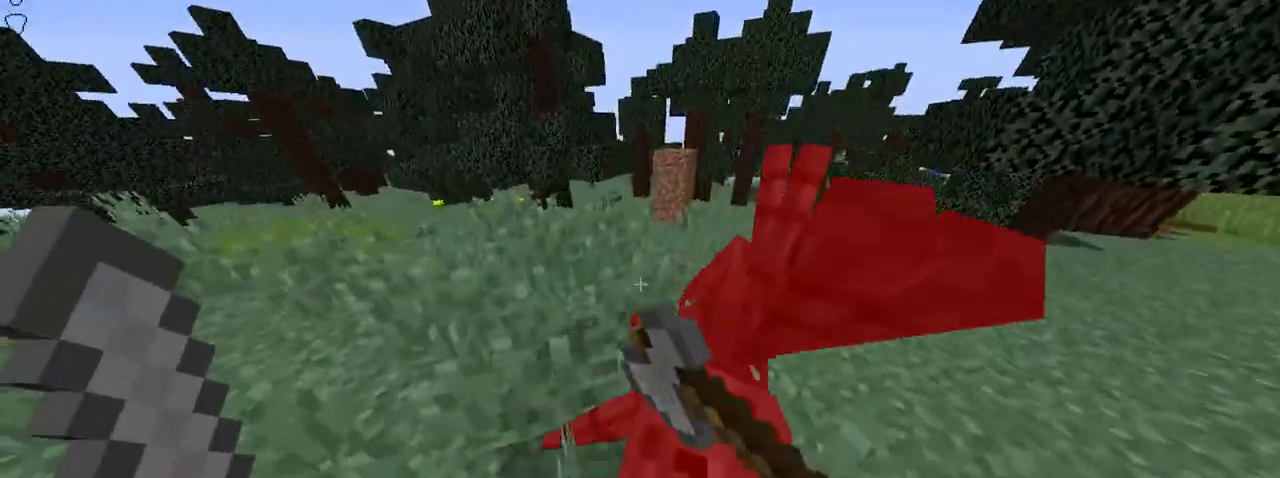
{"keys": ["up"], "mouse": [], "events": [[67, "mouse_left", "up"], [367, "right", "up"], [367, "up", "down"]]}
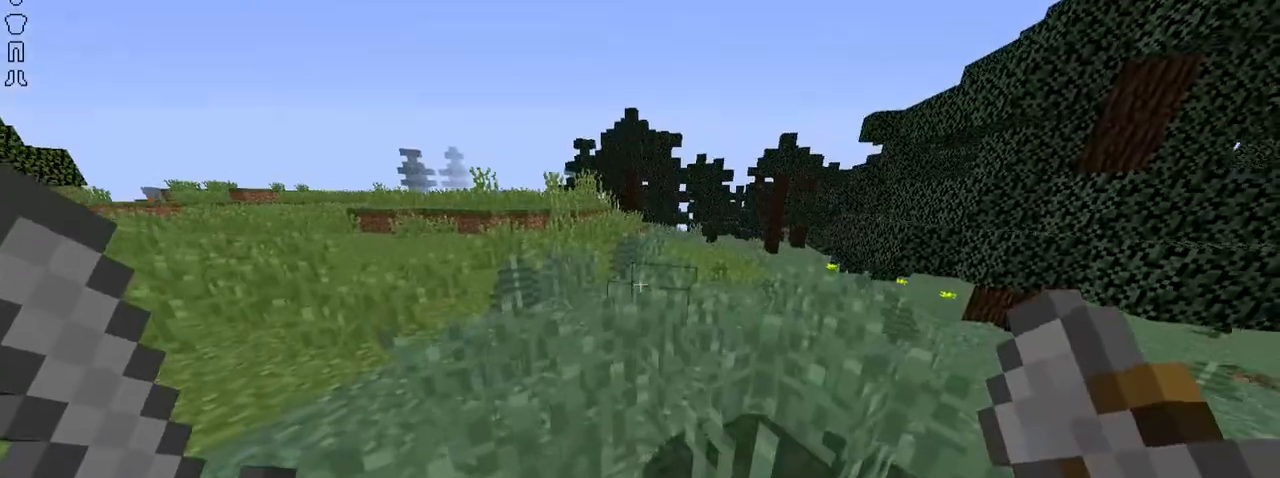
{"keys": ["up"], "mouse": [], "events": []}
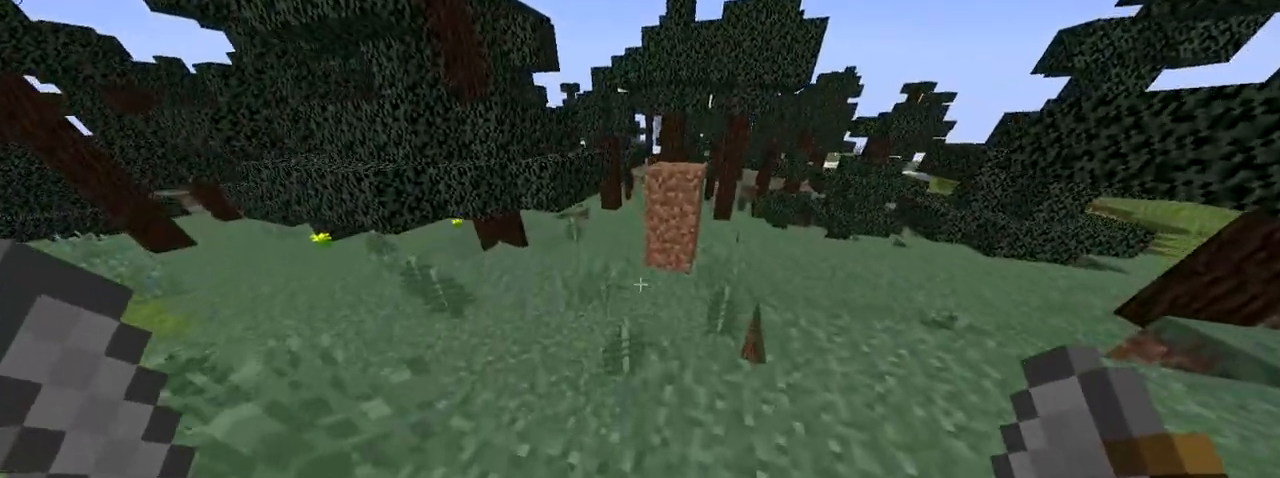
{"keys": ["left", "up"], "mouse": [], "events": [[67, "left", "down"]]}
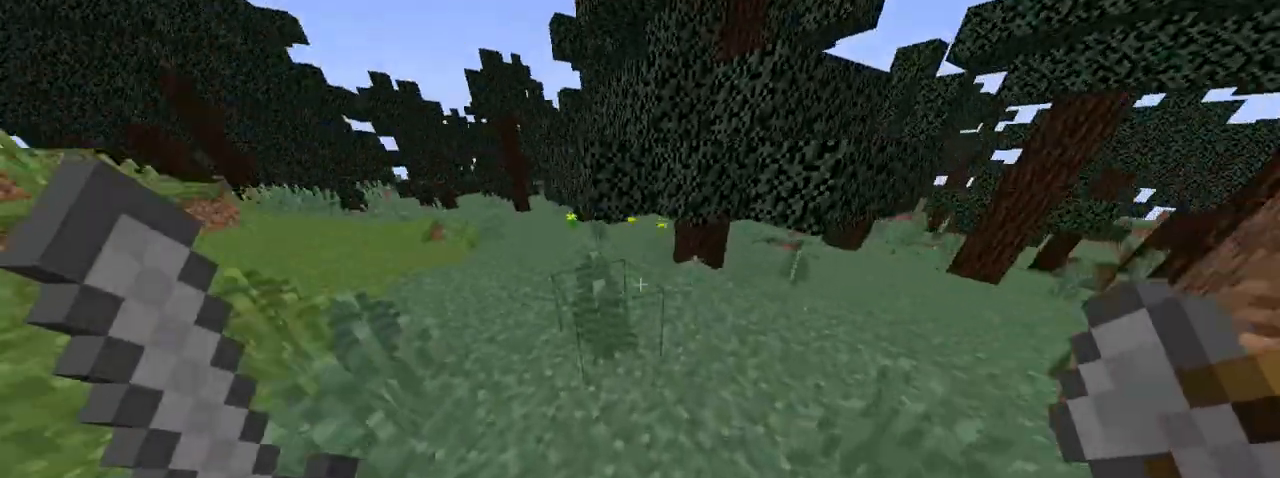
{"keys": ["left", "up"], "mouse": [], "events": []}
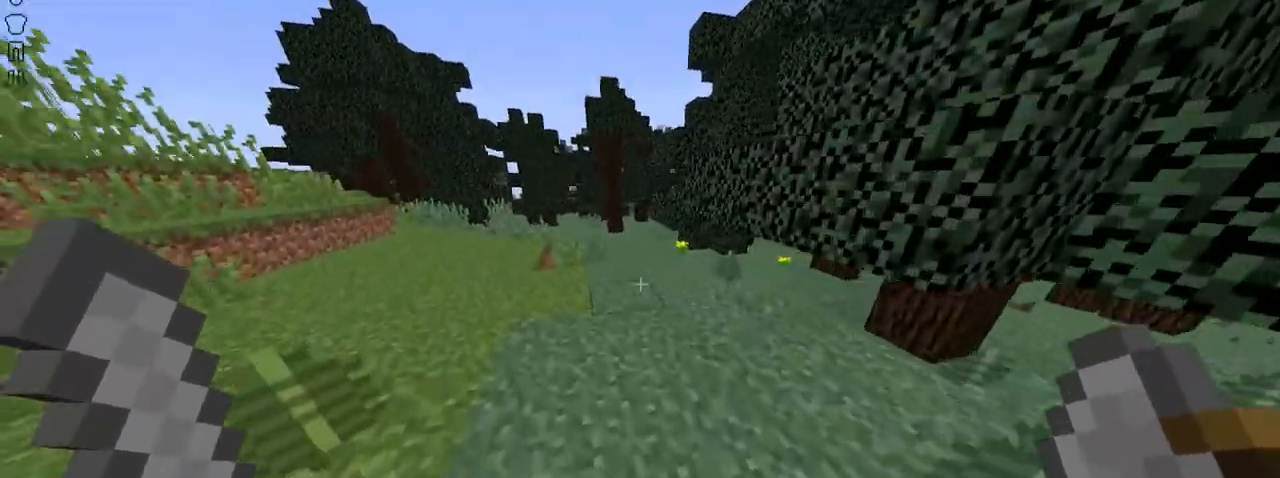
{"keys": ["left", "up"], "mouse": [], "events": [[17, "space", "down"], [267, "space", "up"]]}
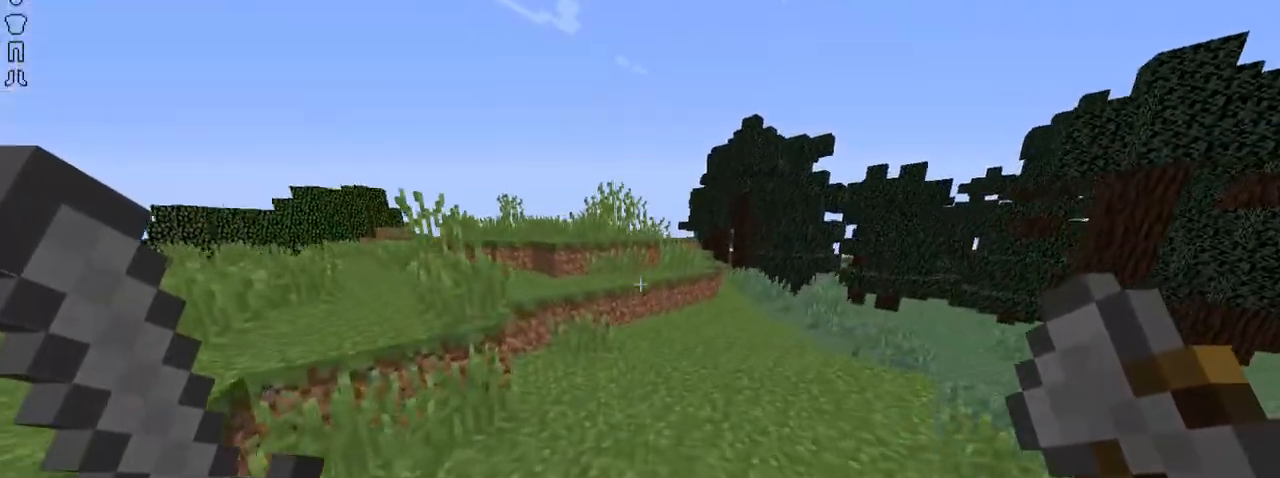
{"keys": ["left", "space", "up"], "mouse": [], "events": [[467, "space", "down"]]}
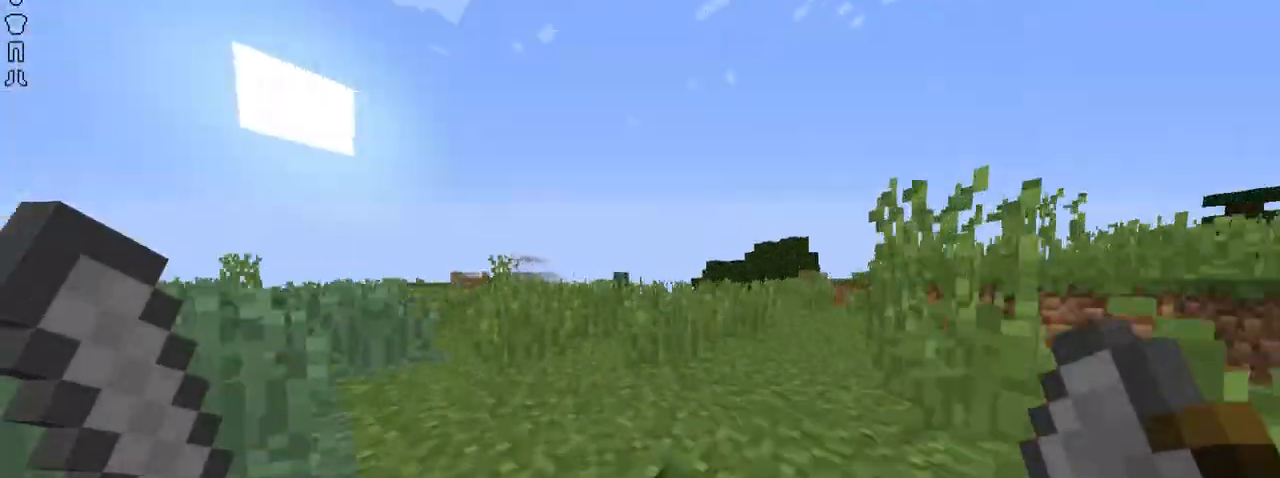
{"keys": ["space", "up"], "mouse": [], "events": [[167, "left", "up"]]}
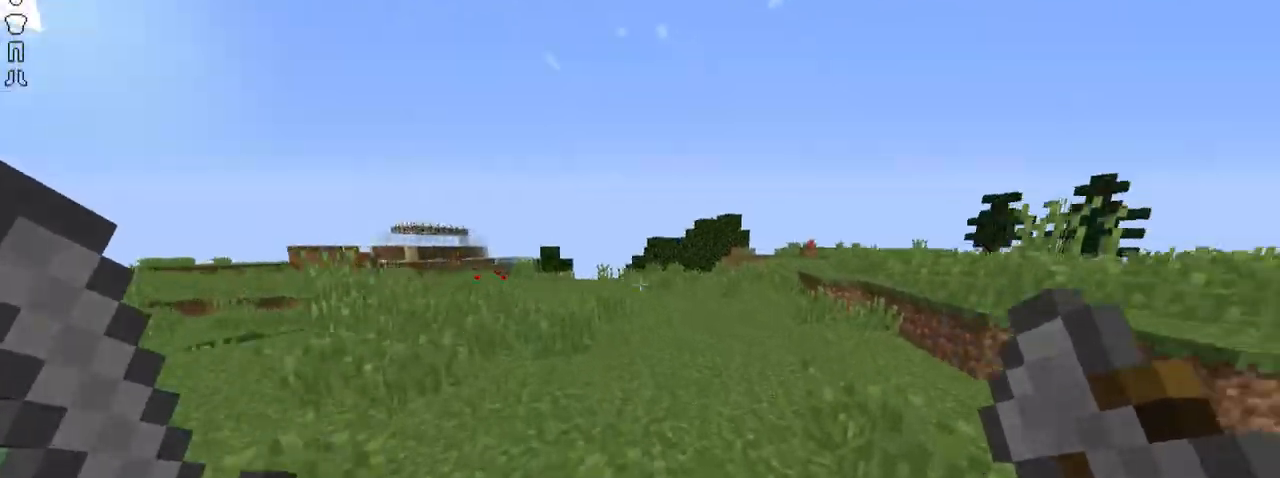
{"keys": ["space", "up"], "mouse": [], "events": []}
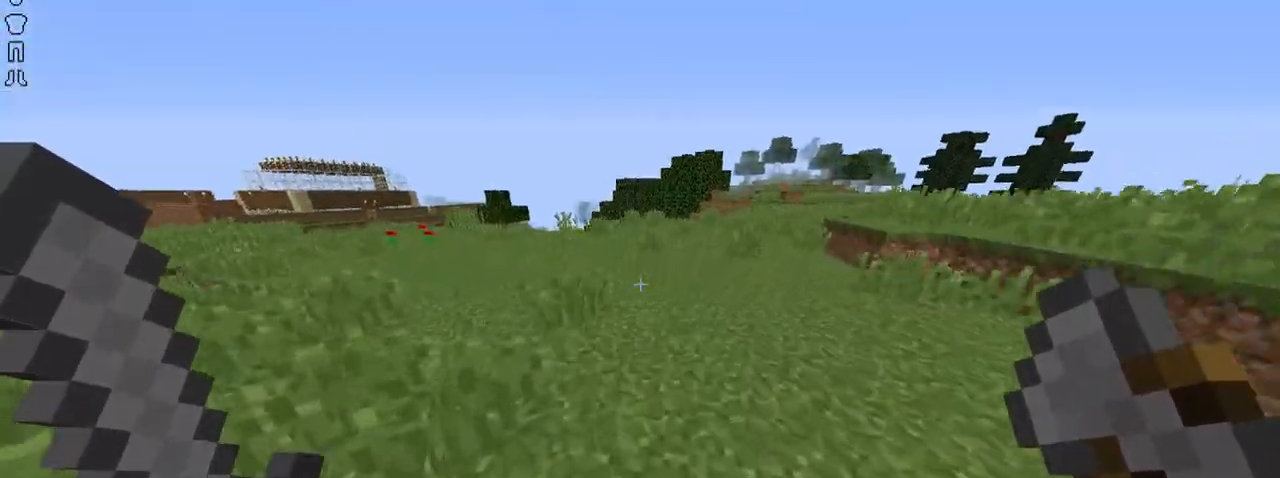
{"keys": [], "mouse": [], "events": [[267, "space", "up"], [267, "up", "up"]]}
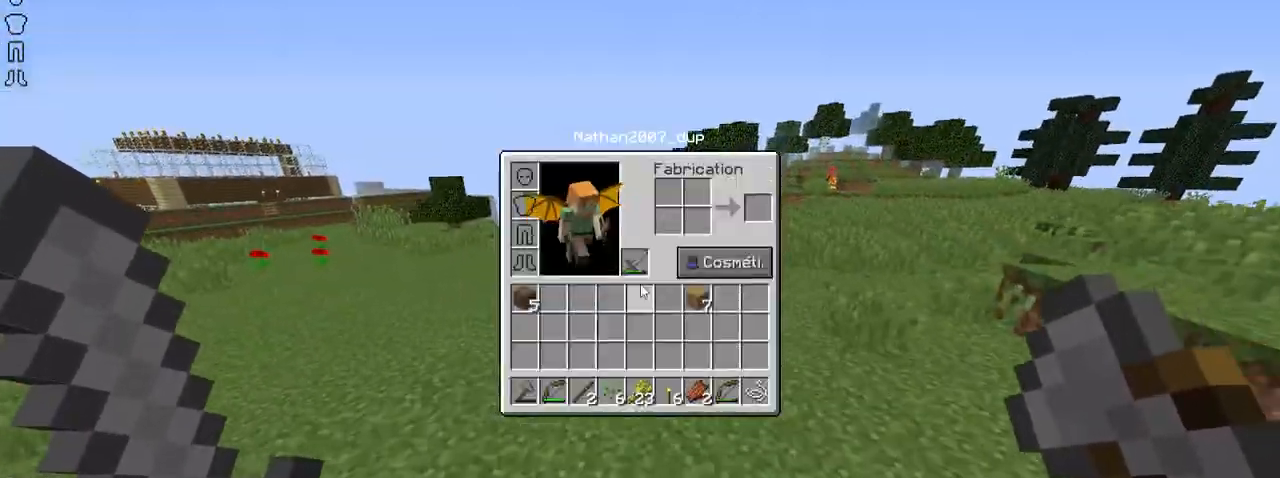
{"keys": ["left", "up"], "mouse": [], "events": [[67, "up", "down"], [367, "left", "down"]]}
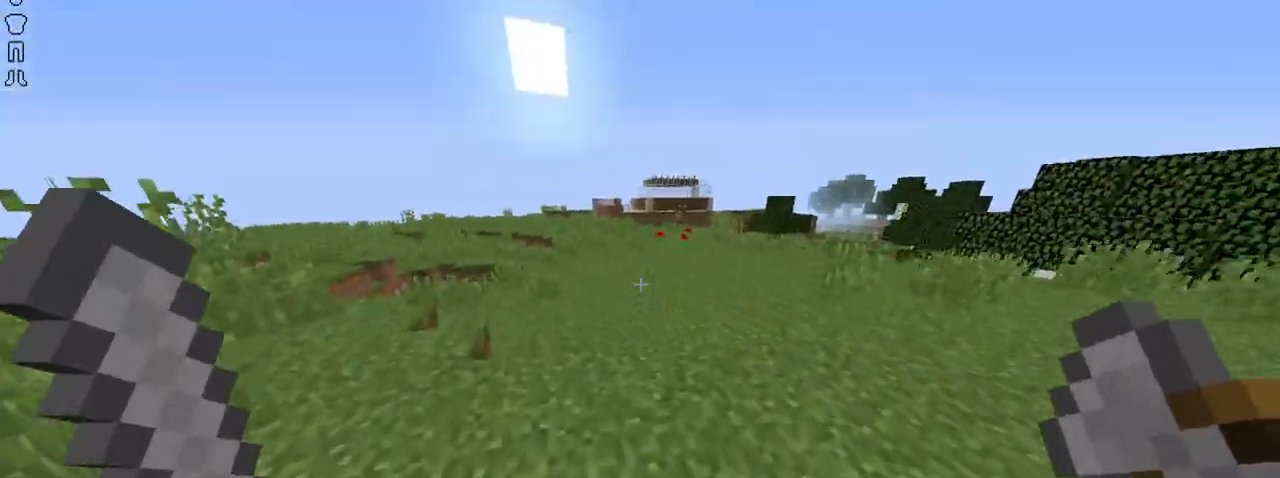
{"keys": ["space", "up"], "mouse": [], "events": [[167, "left", "up"], [267, "space", "down"]]}
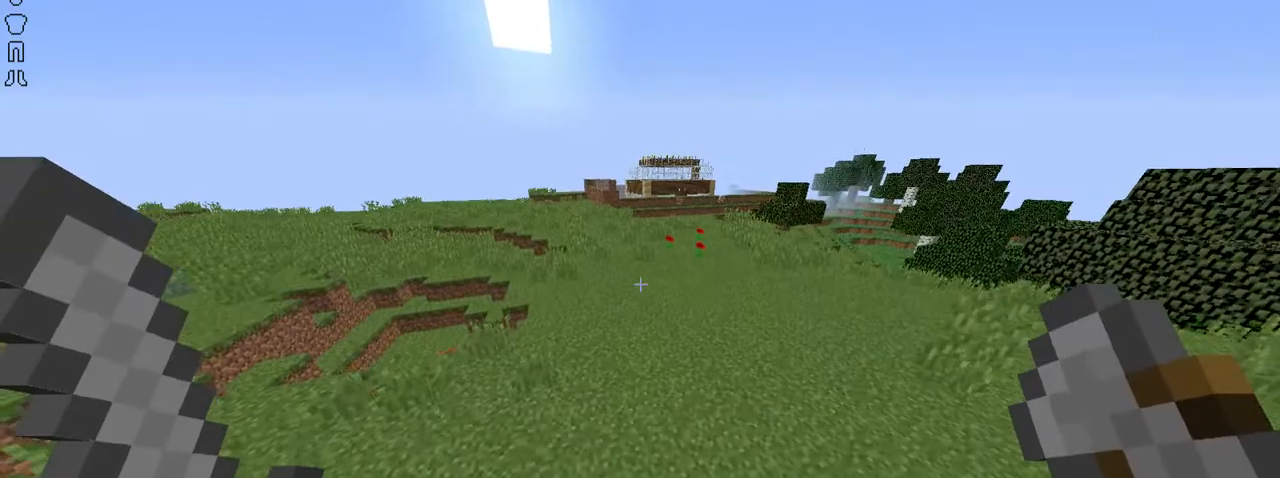
{"keys": ["space", "up"], "mouse": [], "events": []}
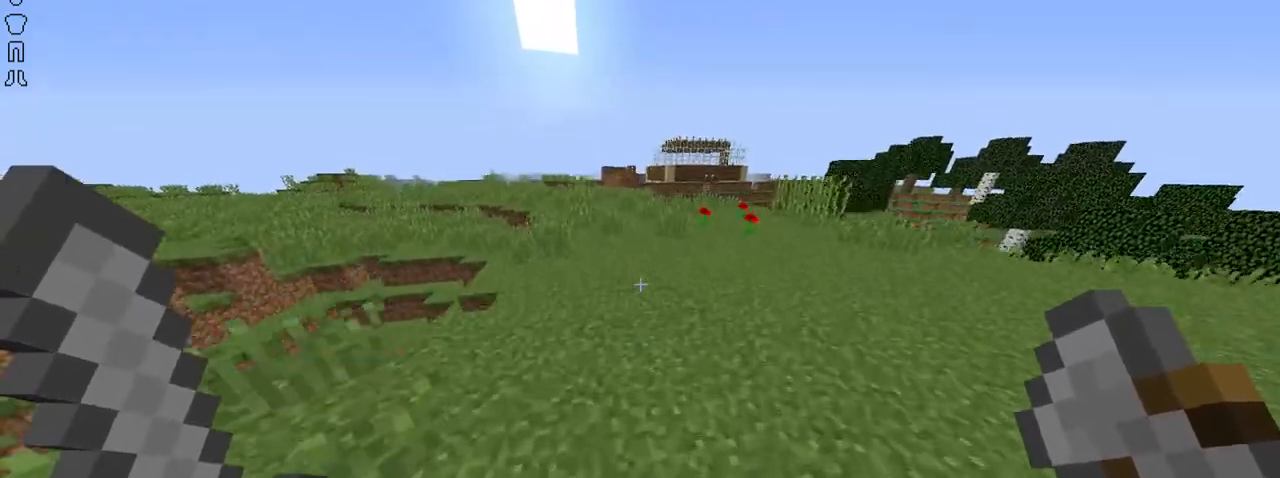
{"keys": ["space", "up"], "mouse": [], "events": []}
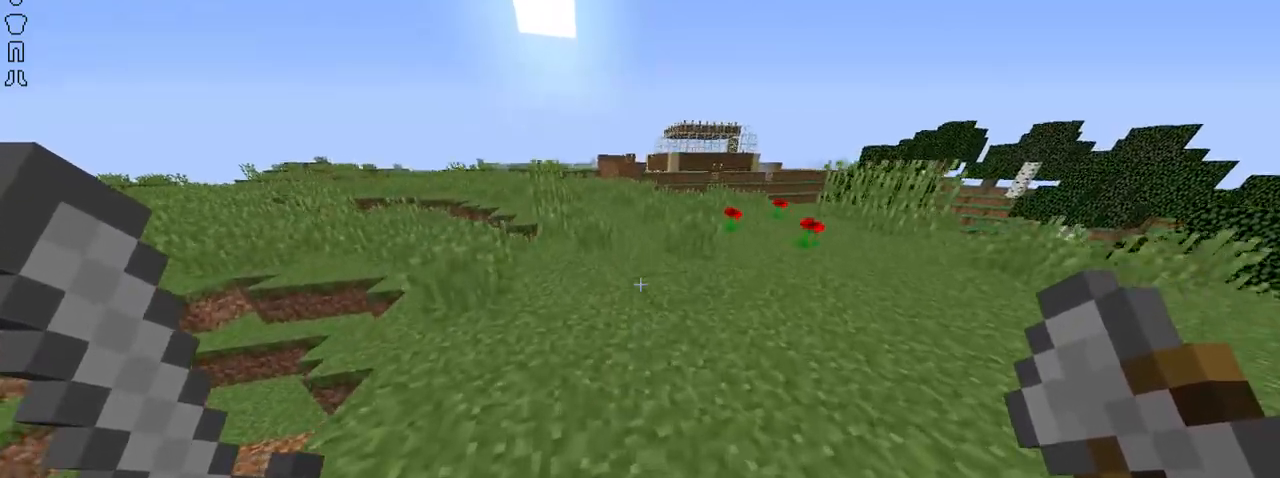
{"keys": ["space", "up"], "mouse": [], "events": []}
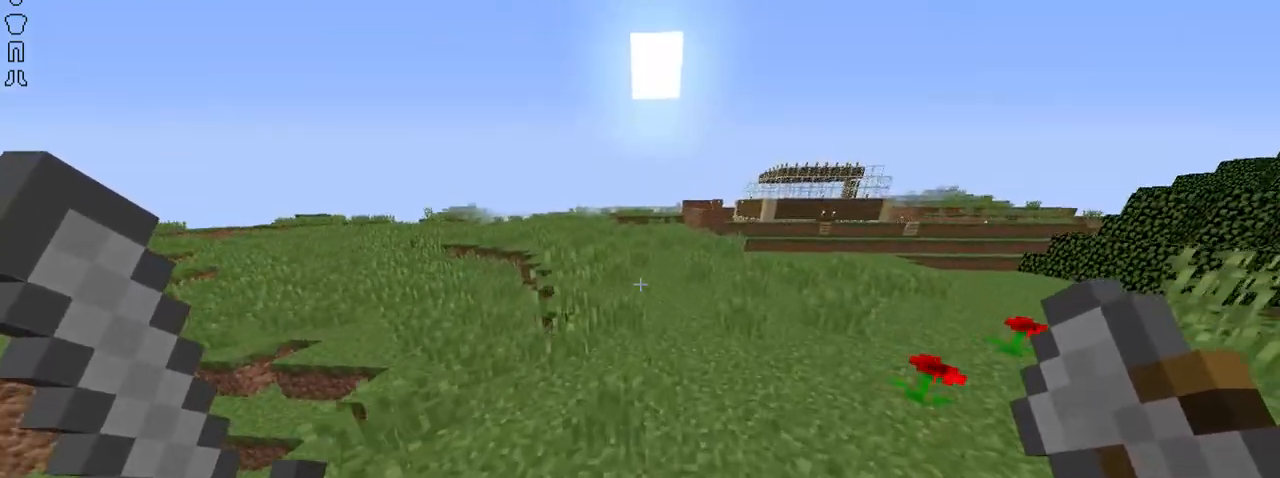
{"keys": ["space", "up"], "mouse": [], "events": []}
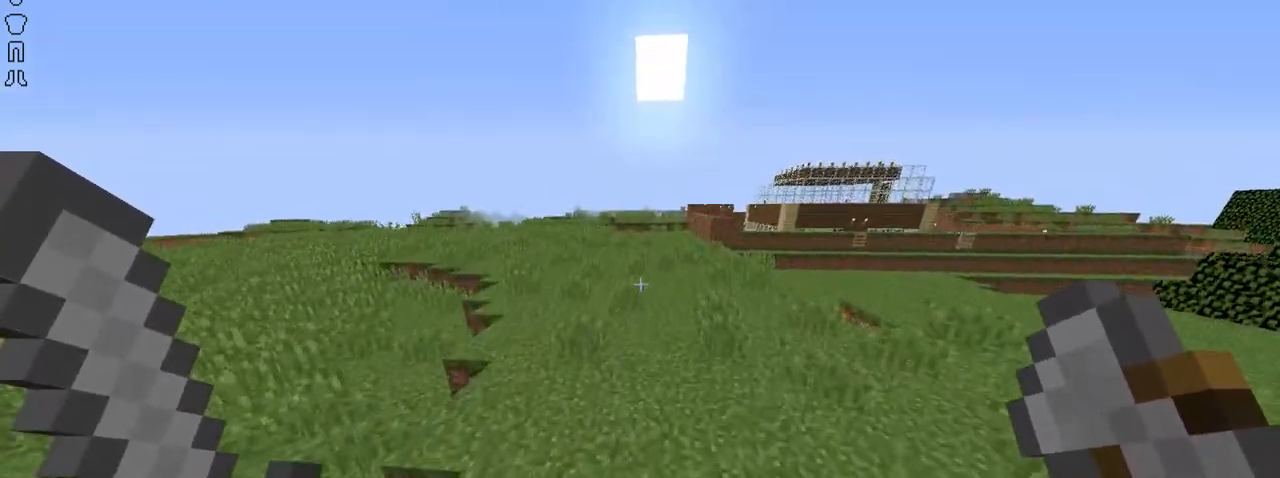
{"keys": ["space", "up"], "mouse": [], "events": [[183, "space", "up"], [383, "space", "down"]]}
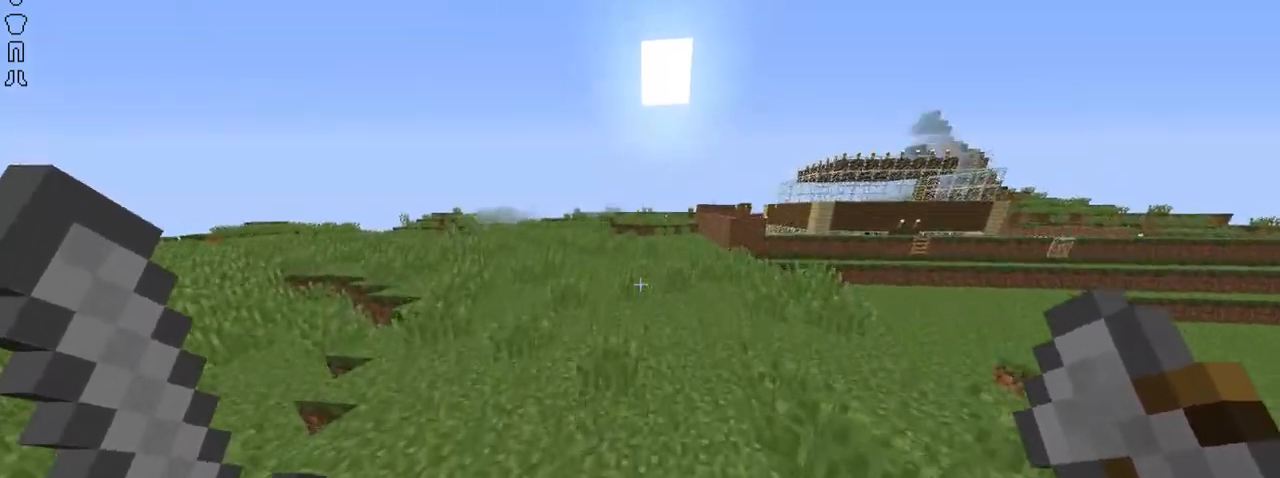
{"keys": [], "mouse": [], "events": [[34, "space", "up"], [34, "up", "up"], [284, "up", "down"], [484, "up", "up"]]}
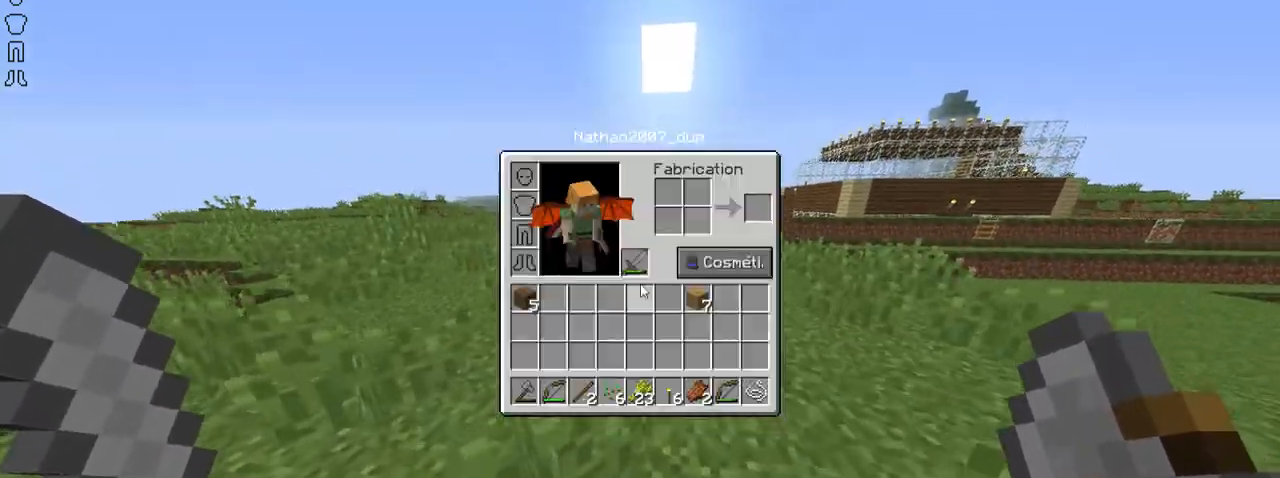
{"keys": ["up"], "mouse": [], "events": [[233, "up", "down"]]}
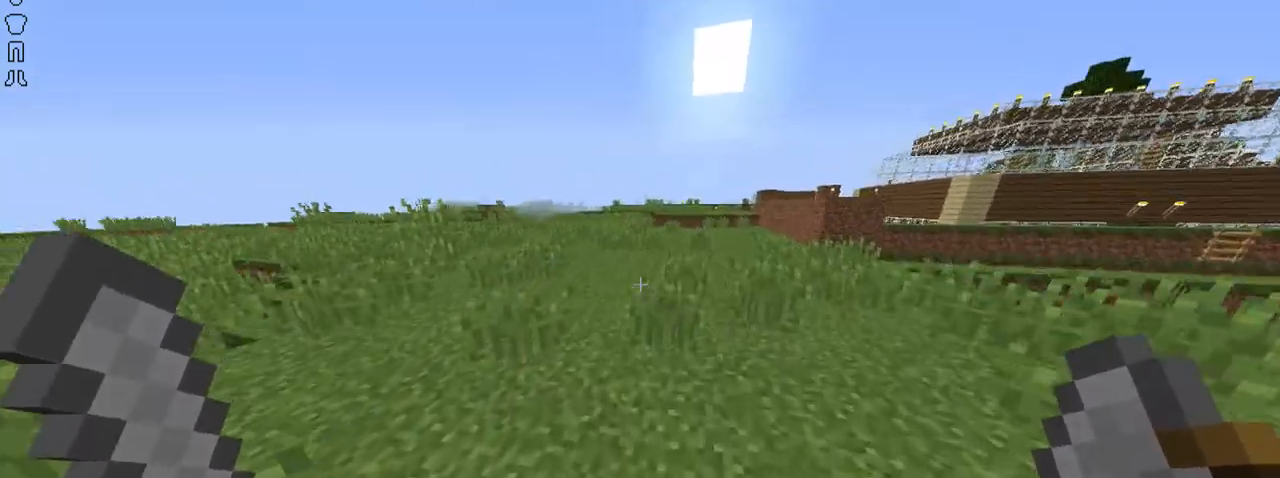
{"keys": ["space", "up"], "mouse": [], "events": [[334, "space", "down"]]}
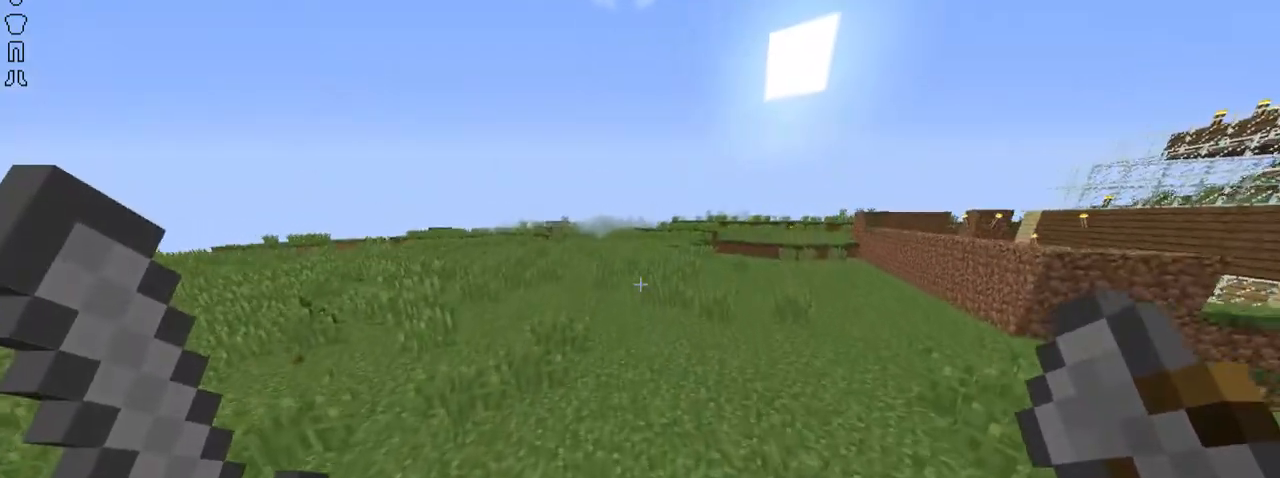
{"keys": ["space", "up"], "mouse": [], "events": [[83, "space", "up"], [283, "space", "down"]]}
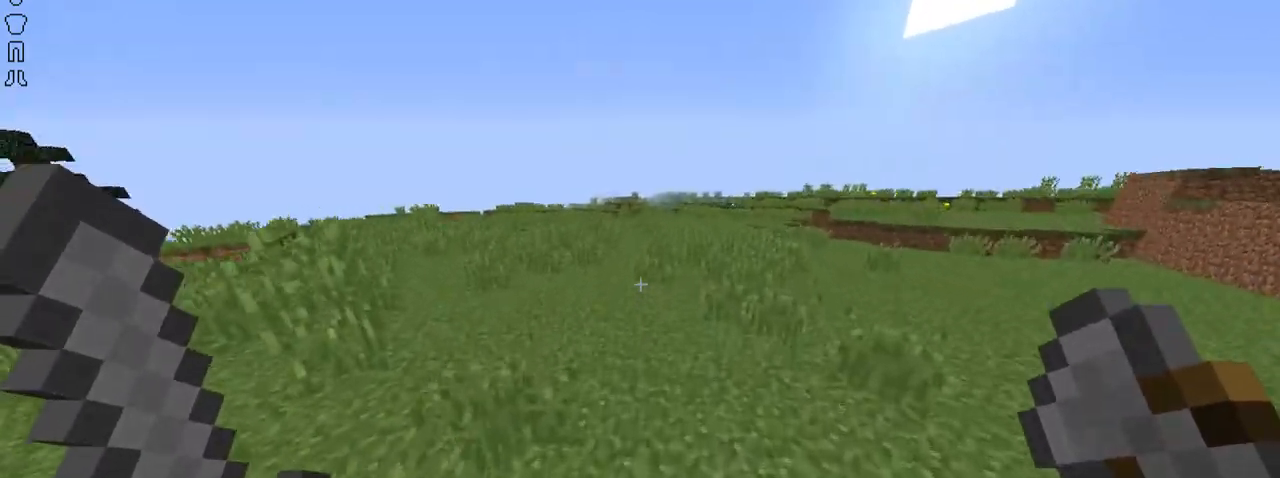
{"keys": ["space", "up"], "mouse": [], "events": []}
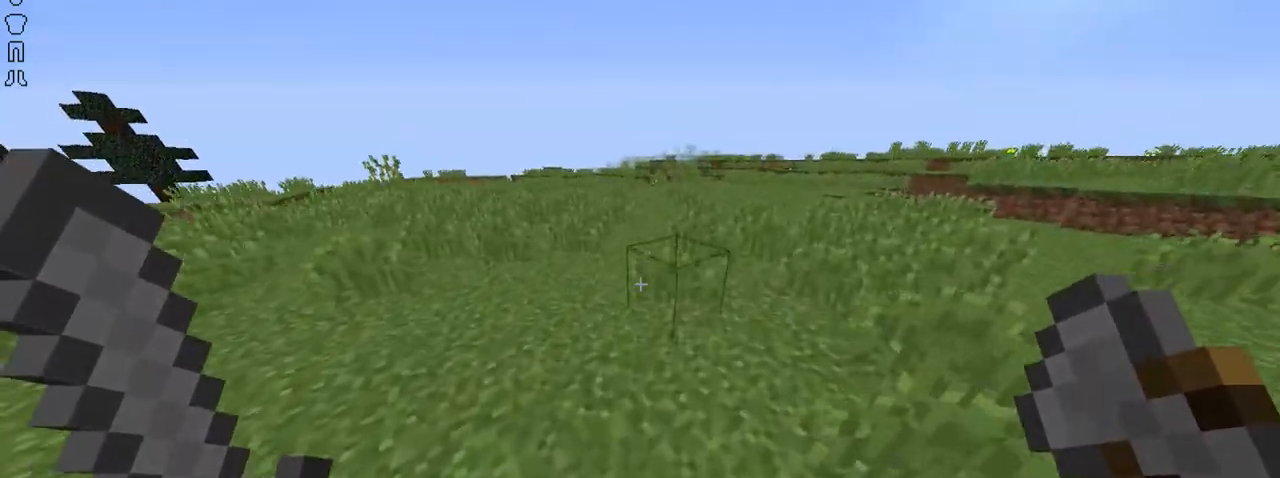
{"keys": ["space", "up"], "mouse": [], "events": []}
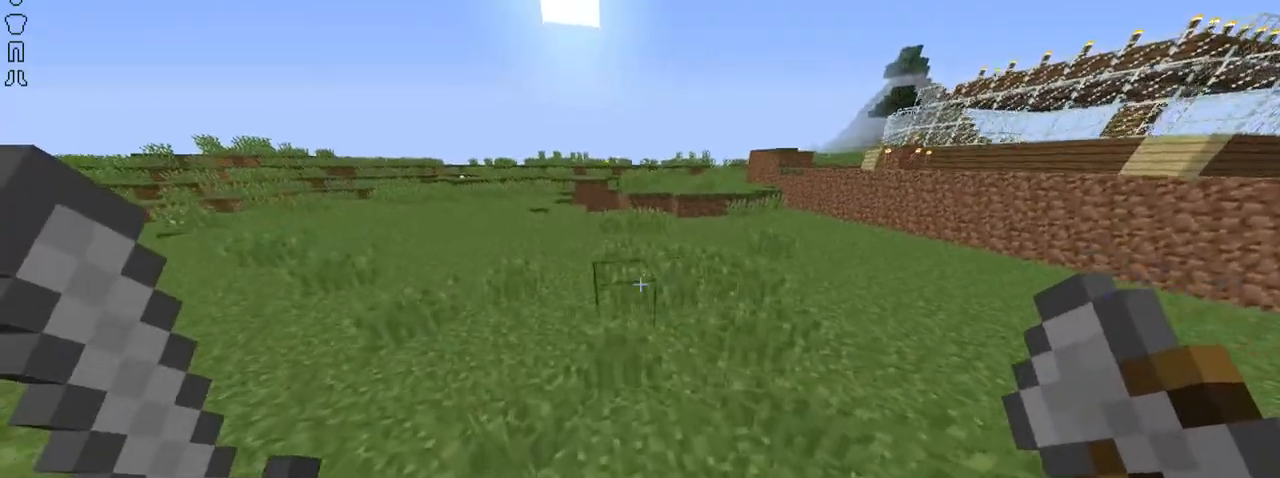
{"keys": ["space", "up"], "mouse": [], "events": []}
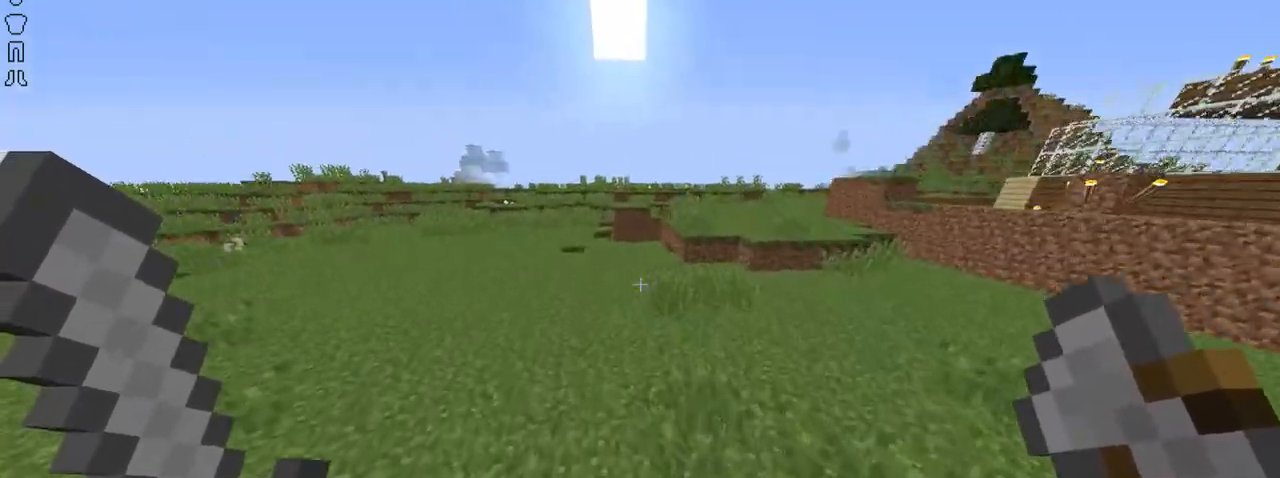
{"keys": ["space", "up"], "mouse": [], "events": []}
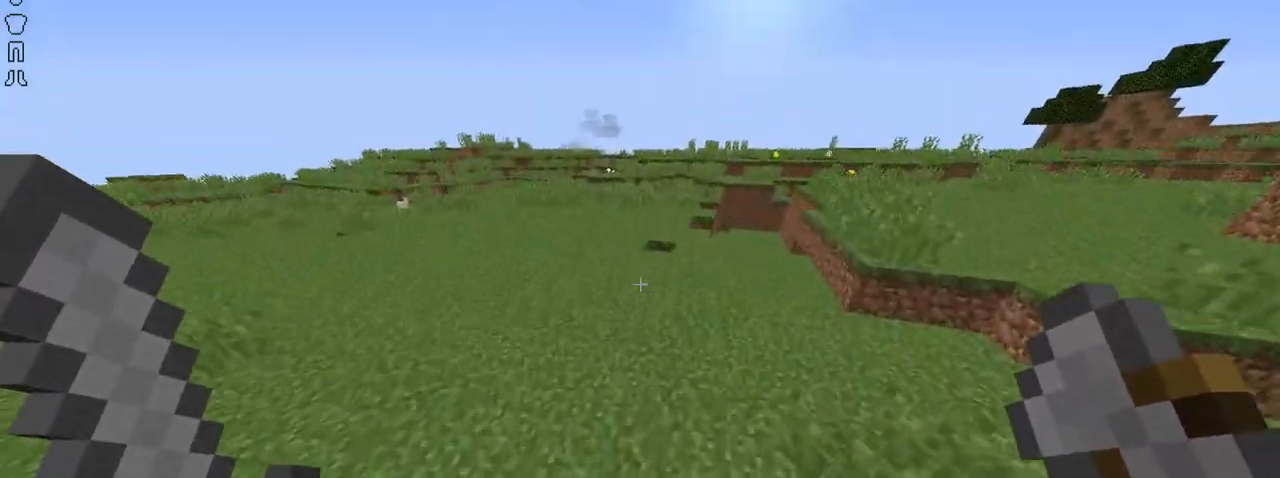
{"keys": ["left", "space", "up"], "mouse": [], "events": [[434, "left", "down"]]}